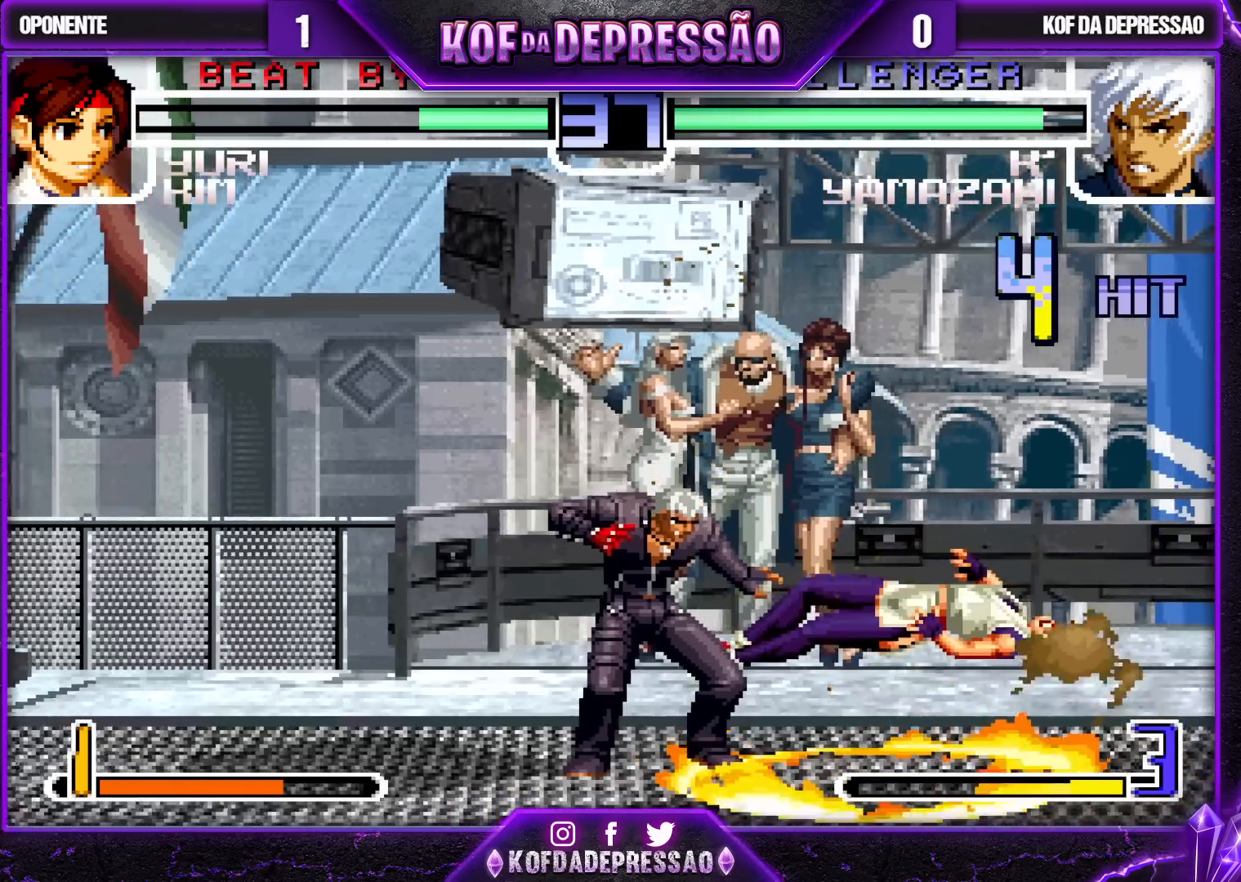
Gameplay with a controller (arcade stick); each line is a JSON object with the inputs held at the frame after it (dt_ms = milliseconds from this image to that frame). "events" lists button and stick changes between this image and that frame as [ms after this image, input, new state], when the widget could be followed in between. Not read: L3 R3.
{"dt_ms": 500, "buttons": [], "left_stick": "center", "events": [[200, "left_stick", "up-right"], [417, "left_stick", "center"]]}
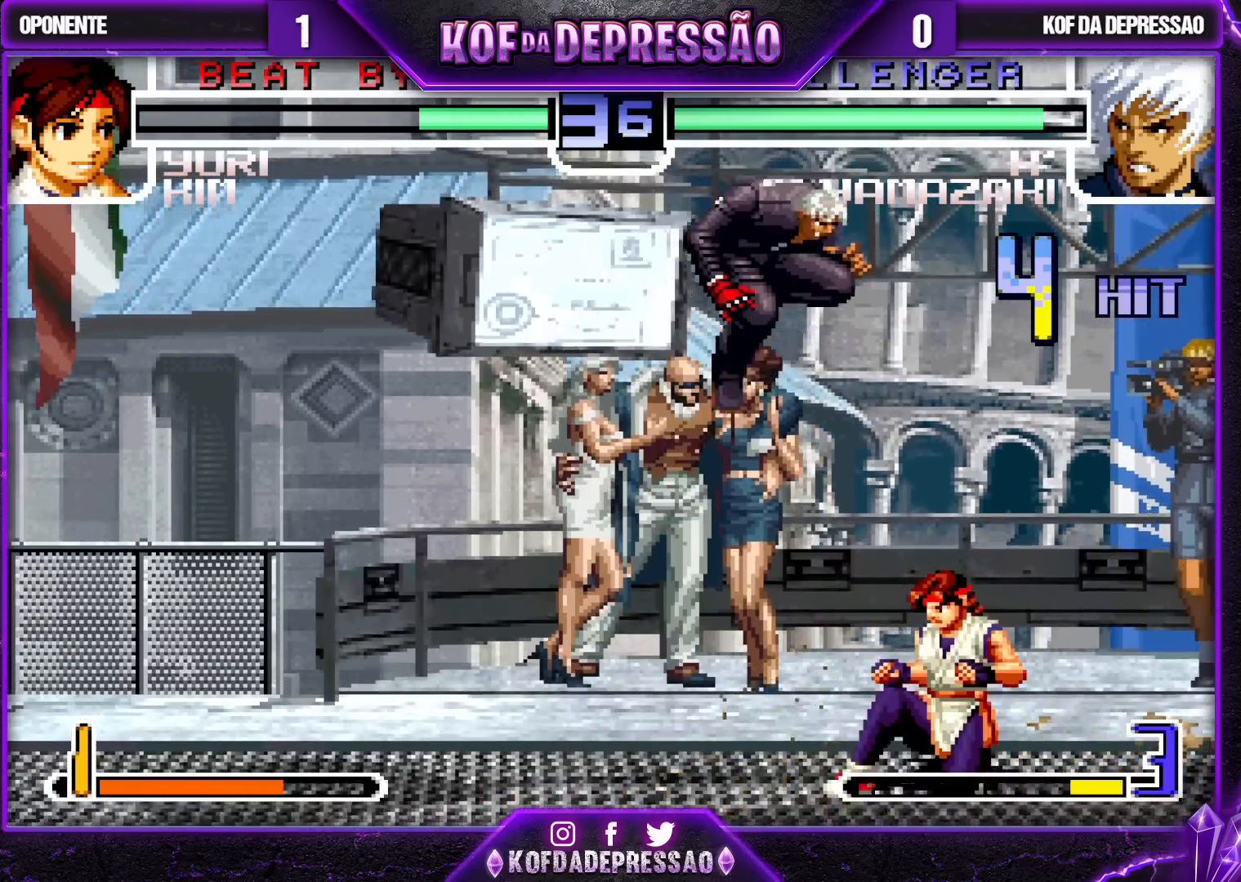
{"dt_ms": 500, "buttons": [], "left_stick": "down-right", "events": [[67, "R1", "down"], [100, "left_stick", "down-right"], [117, "R1", "up"]]}
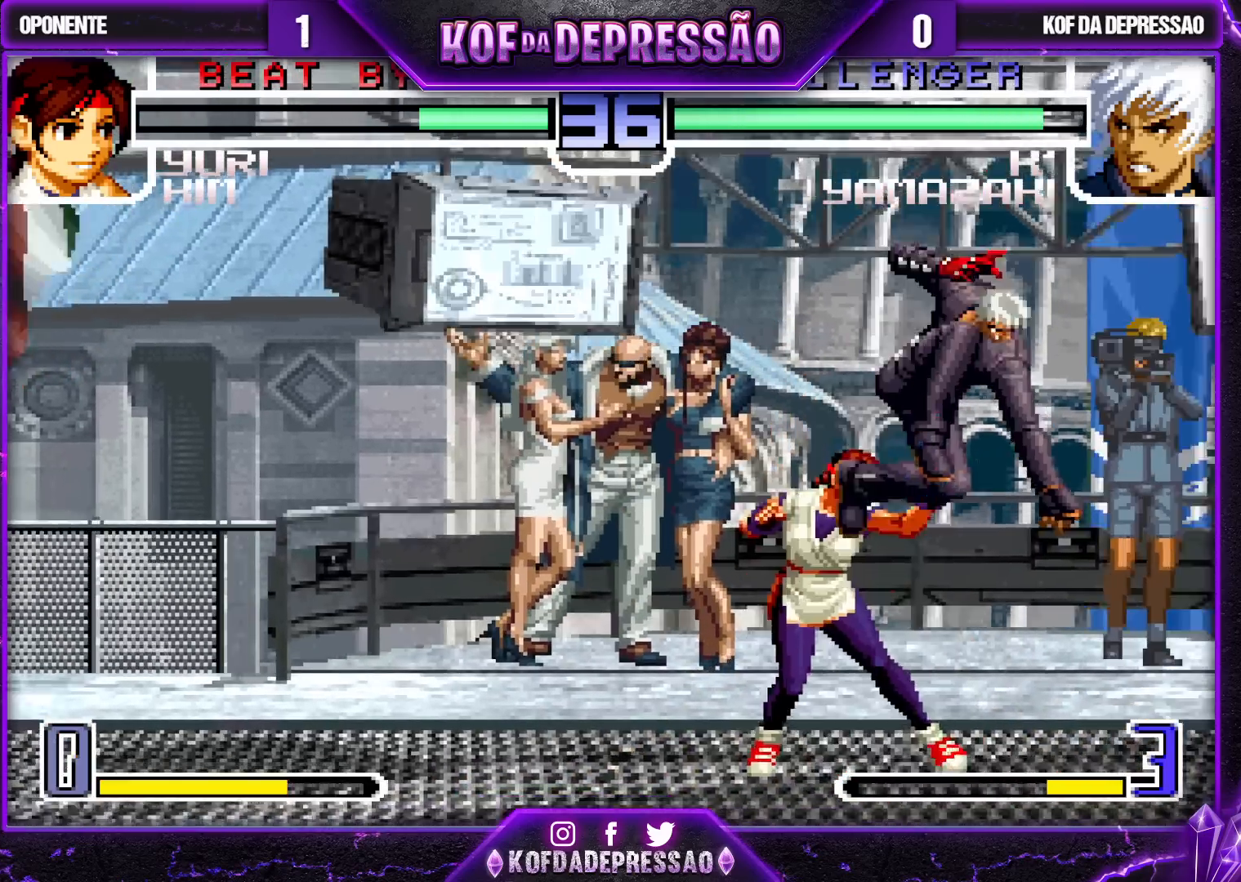
{"dt_ms": 500, "buttons": [], "left_stick": "down-right", "events": [[17, "SQUARE", "down"], [117, "SQUARE", "up"], [417, "CROSS", "down"], [483, "CROSS", "up"]]}
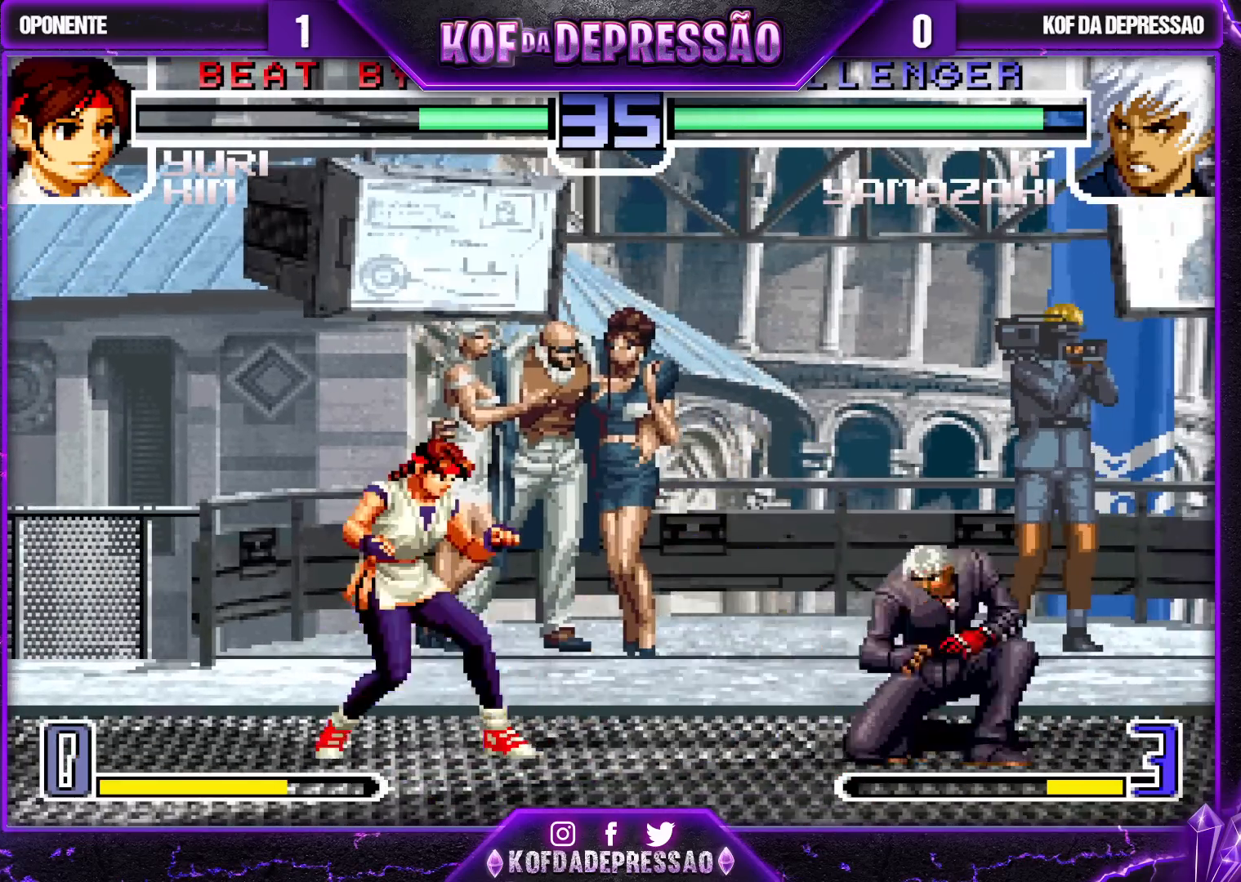
{"dt_ms": 500, "buttons": [], "left_stick": "center", "events": [[83, "left_stick", "right"], [117, "TRIANGLE", "down"], [233, "TRIANGLE", "up"], [250, "left_stick", "down"], [333, "TRIANGLE", "down"], [350, "left_stick", "right"], [417, "TRIANGLE", "up"], [450, "left_stick", "center"]]}
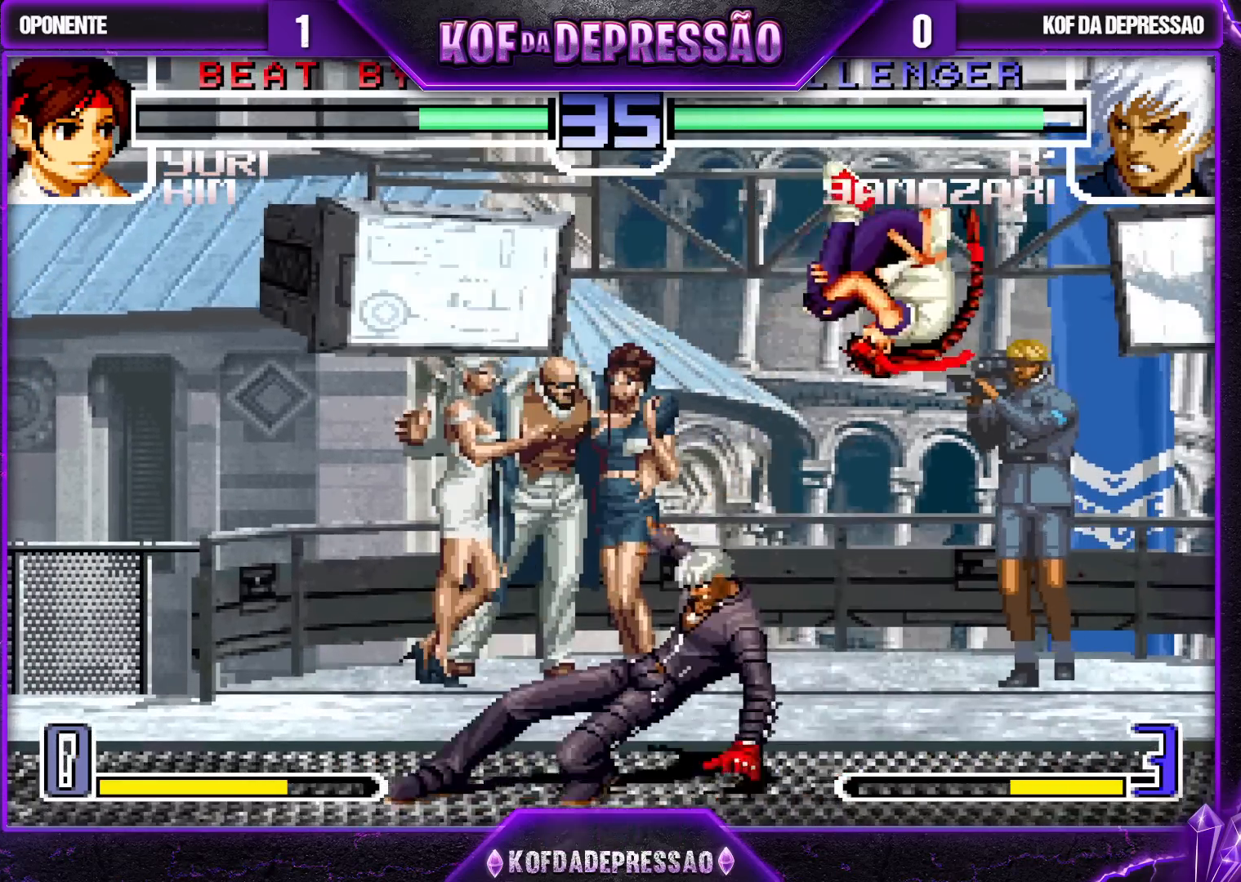
{"dt_ms": 500, "buttons": ["CROSS"], "left_stick": "center", "events": [[283, "left_stick", "right"], [450, "left_stick", "center"], [500, "CROSS", "down"]]}
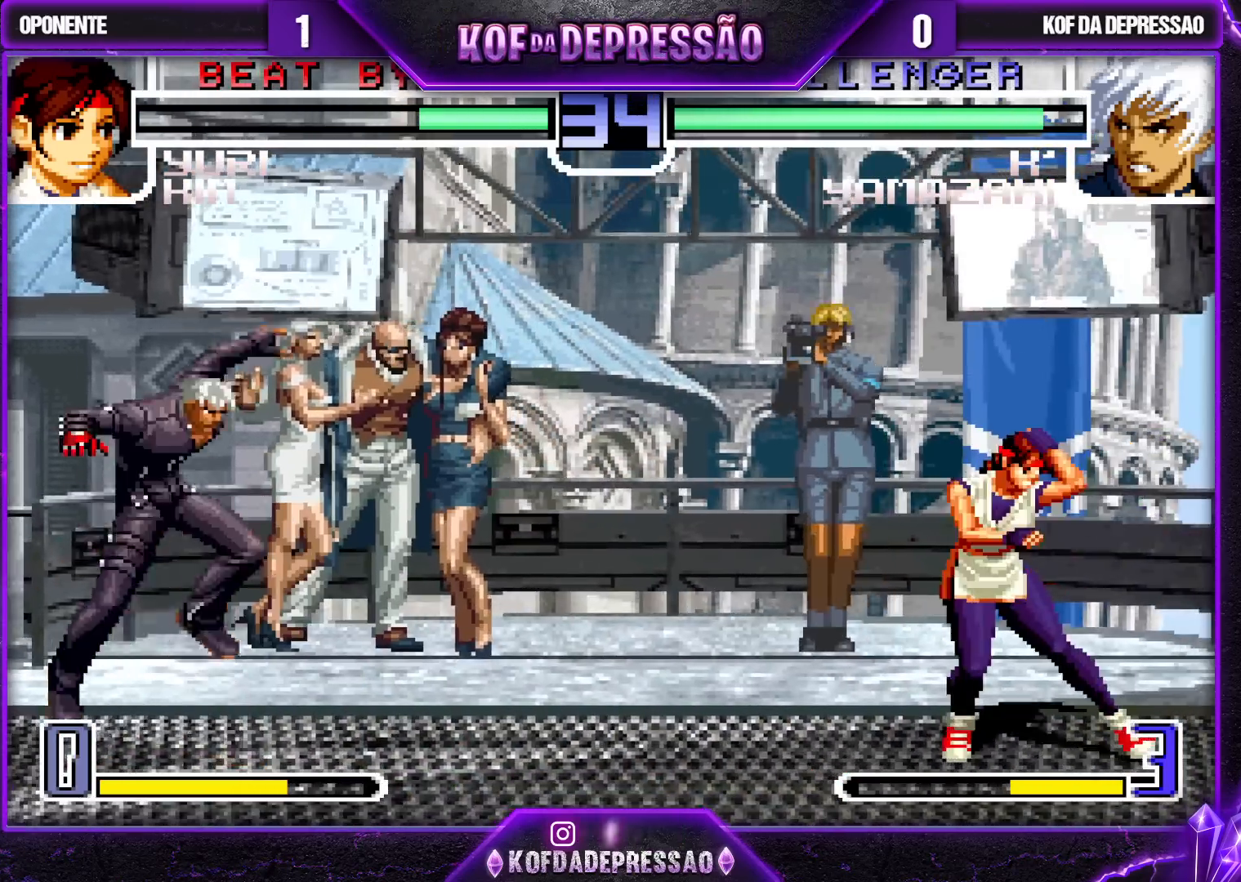
{"dt_ms": 1000, "buttons": [], "left_stick": "left", "events": [[100, "CROSS", "up"], [233, "left_stick", "left"], [367, "left_stick", "center"], [433, "left_stick", "left"]]}
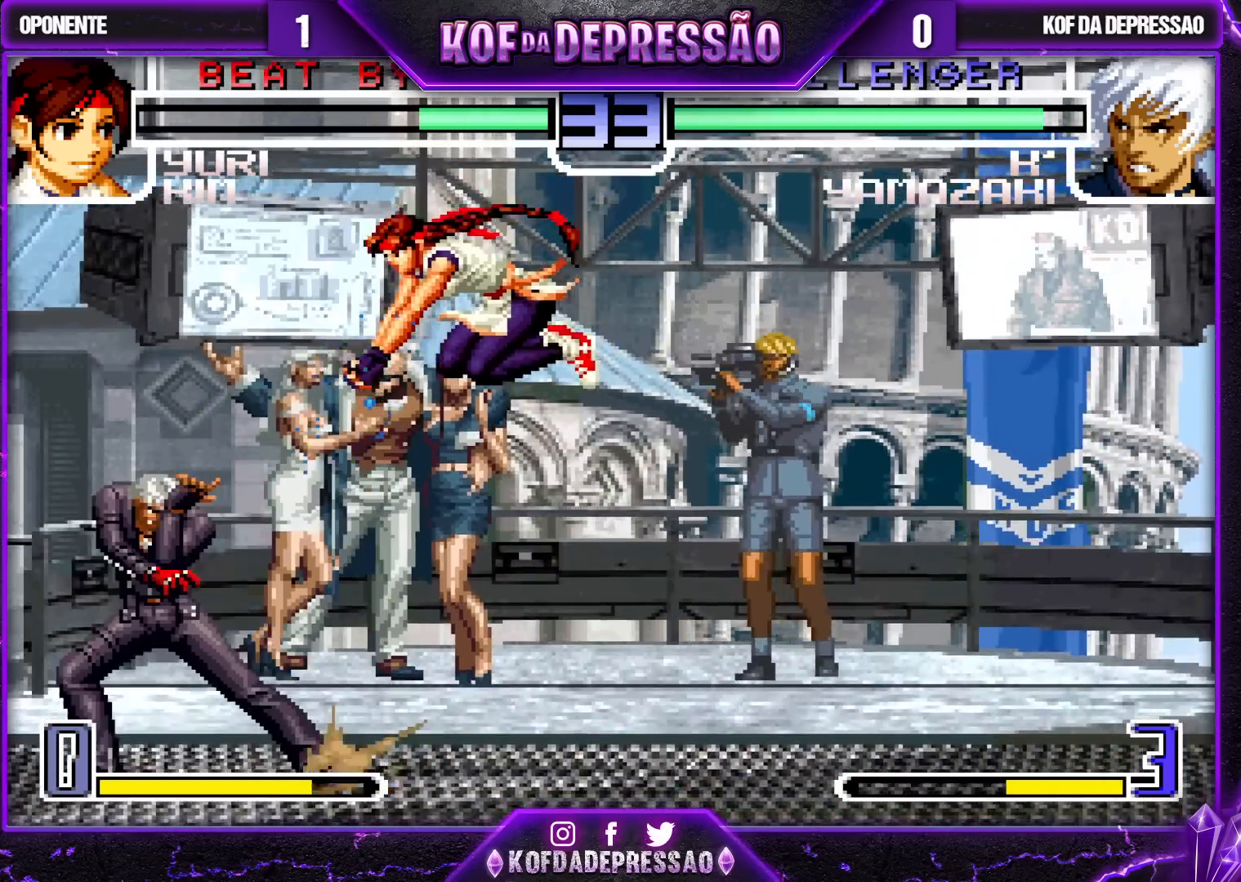
{"dt_ms": 500, "buttons": ["R1"], "left_stick": "center", "events": [[50, "left_stick", "right"], [100, "left_stick", "down"], [167, "R1", "down"], [183, "left_stick", "right"], [267, "left_stick", "center"]]}
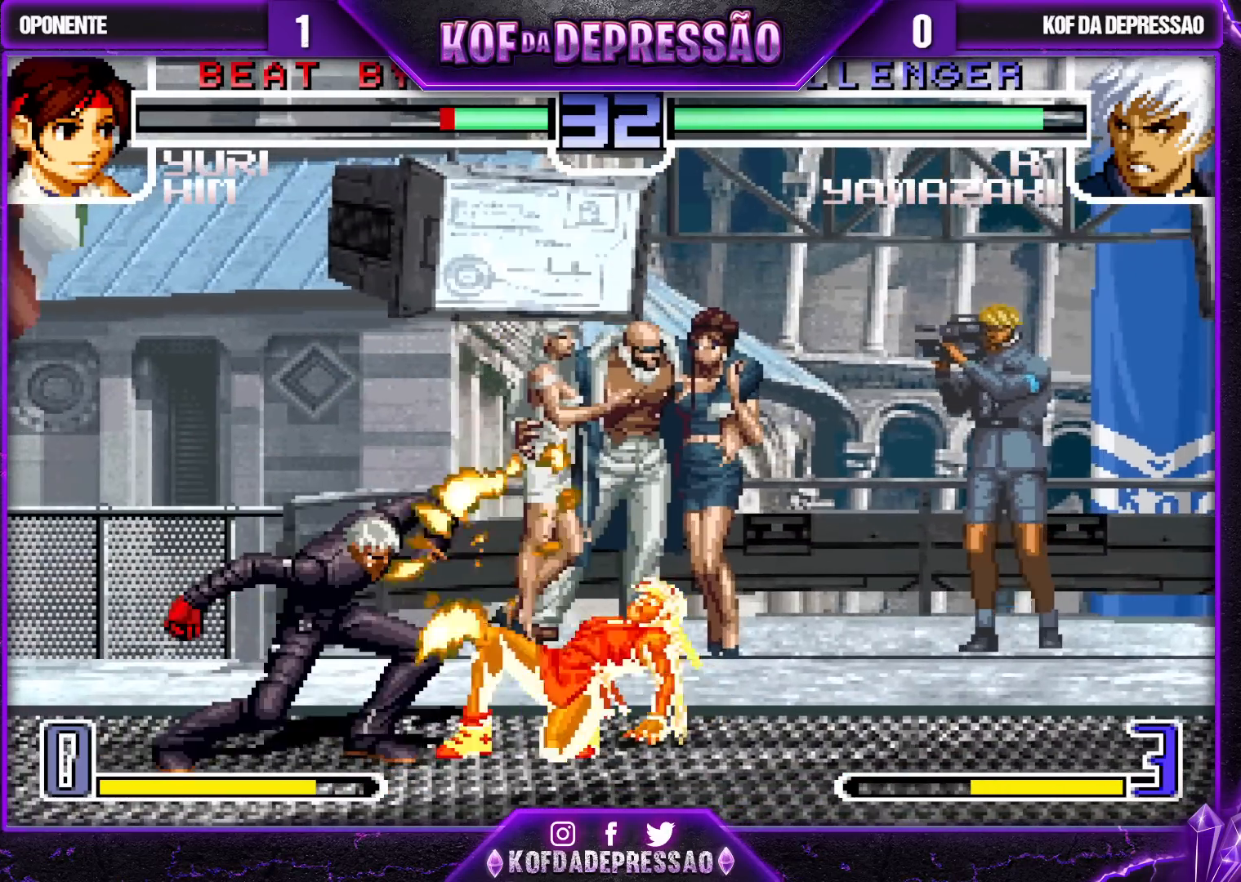
{"dt_ms": 500, "buttons": [], "left_stick": "right", "events": [[217, "R1", "up"], [283, "left_stick", "right"], [433, "CROSS", "down"], [483, "CROSS", "up"]]}
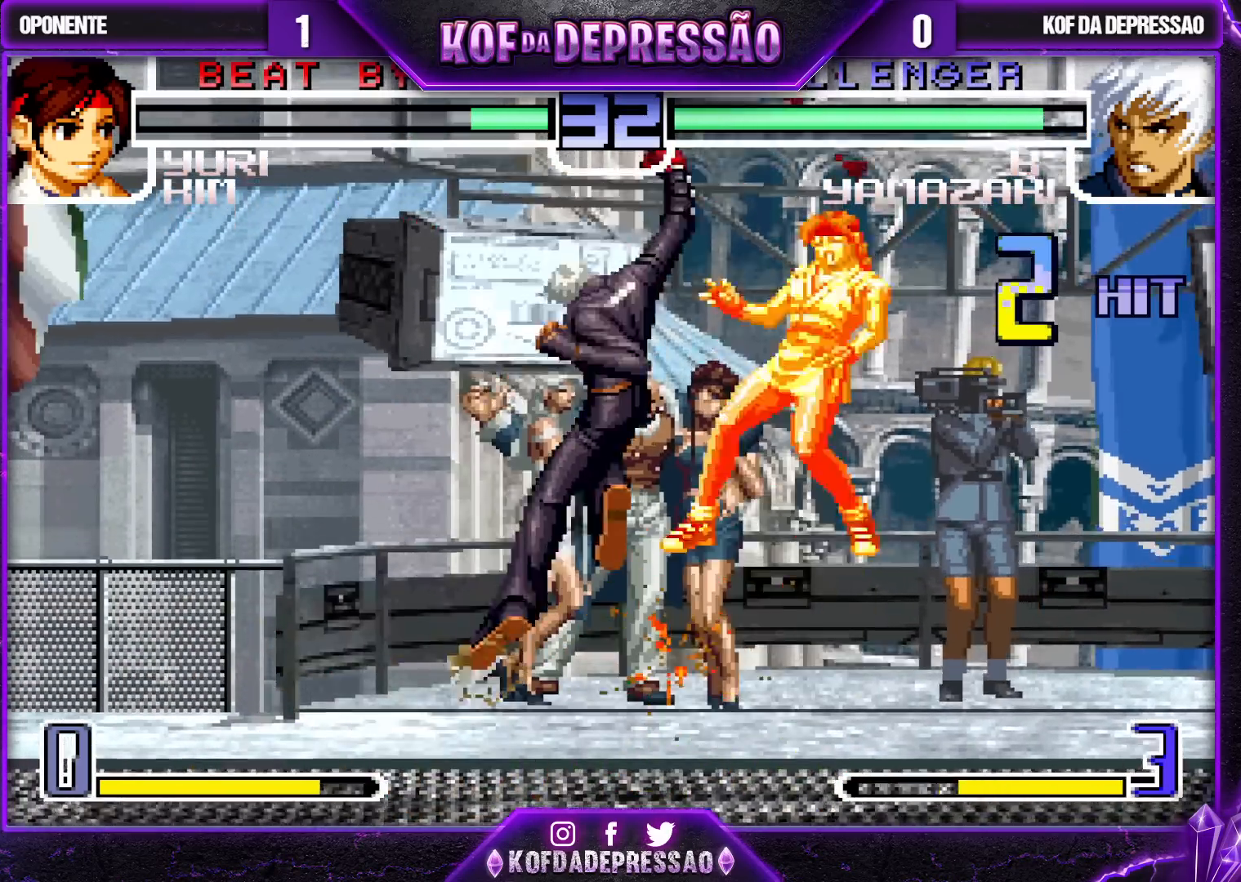
{"dt_ms": 500, "buttons": ["TRIANGLE"], "left_stick": "center", "events": [[83, "CROSS", "down"], [133, "CROSS", "up"], [183, "CROSS", "down"], [250, "CROSS", "up"], [283, "CROSS", "down"], [367, "CROSS", "up"], [433, "left_stick", "center"], [483, "TRIANGLE", "down"]]}
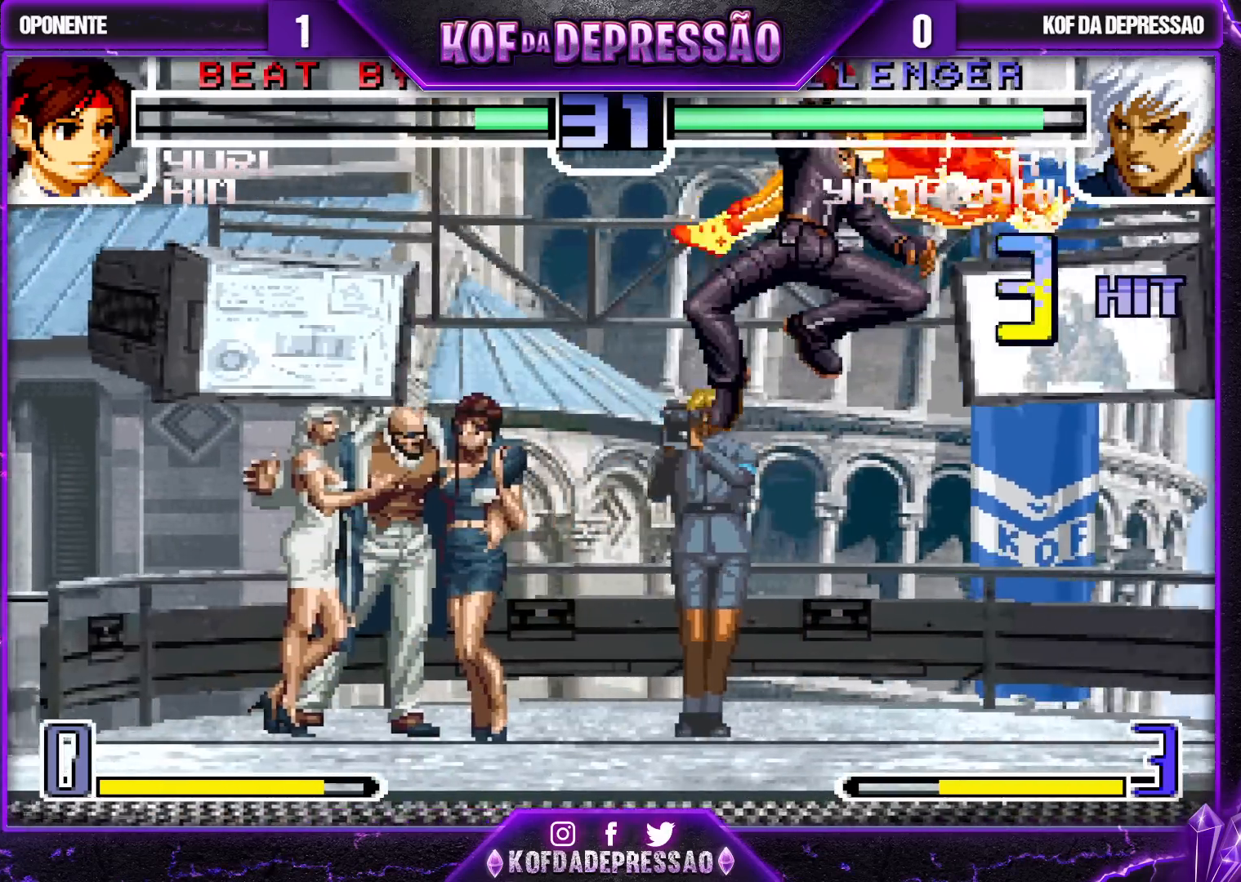
{"dt_ms": 500, "buttons": [], "left_stick": "center", "events": [[17, "CROSS", "down"], [50, "CROSS", "up"], [83, "TRIANGLE", "up"], [117, "CROSS", "down"], [217, "CROSS", "up"]]}
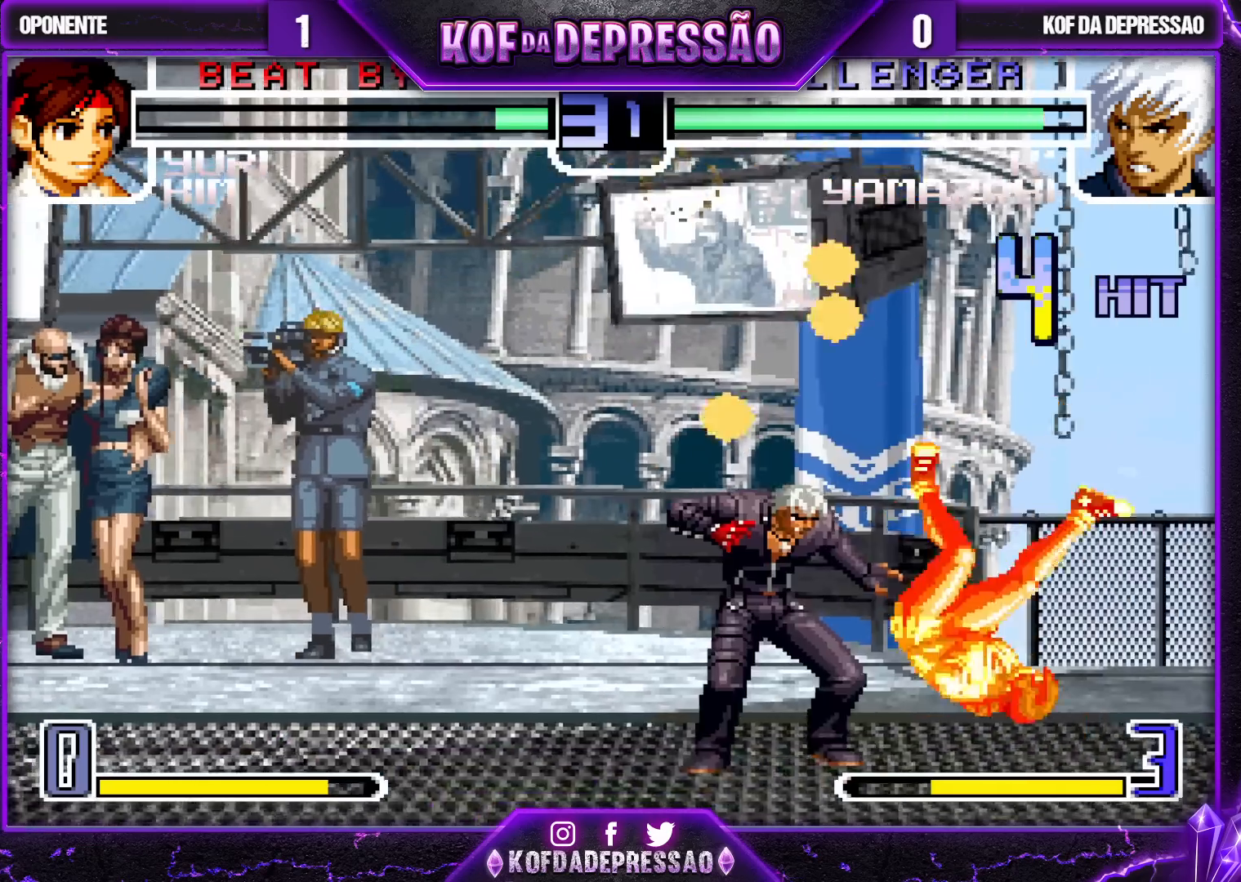
{"dt_ms": 500, "buttons": [], "left_stick": "center", "events": []}
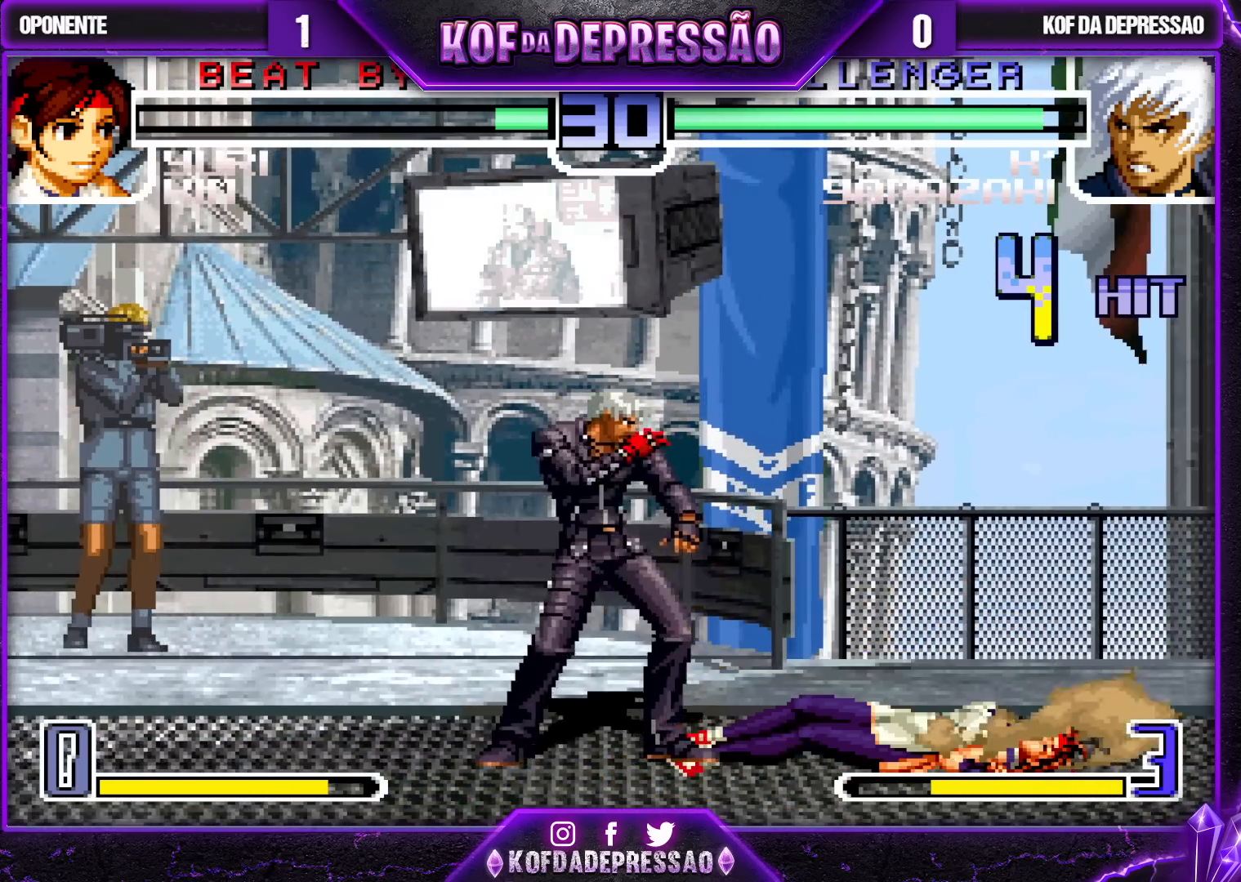
{"dt_ms": 500, "buttons": [], "left_stick": "down-left", "events": [[50, "left_stick", "right"], [150, "left_stick", "center"], [283, "R1", "down"], [417, "R1", "up"], [467, "left_stick", "down-left"]]}
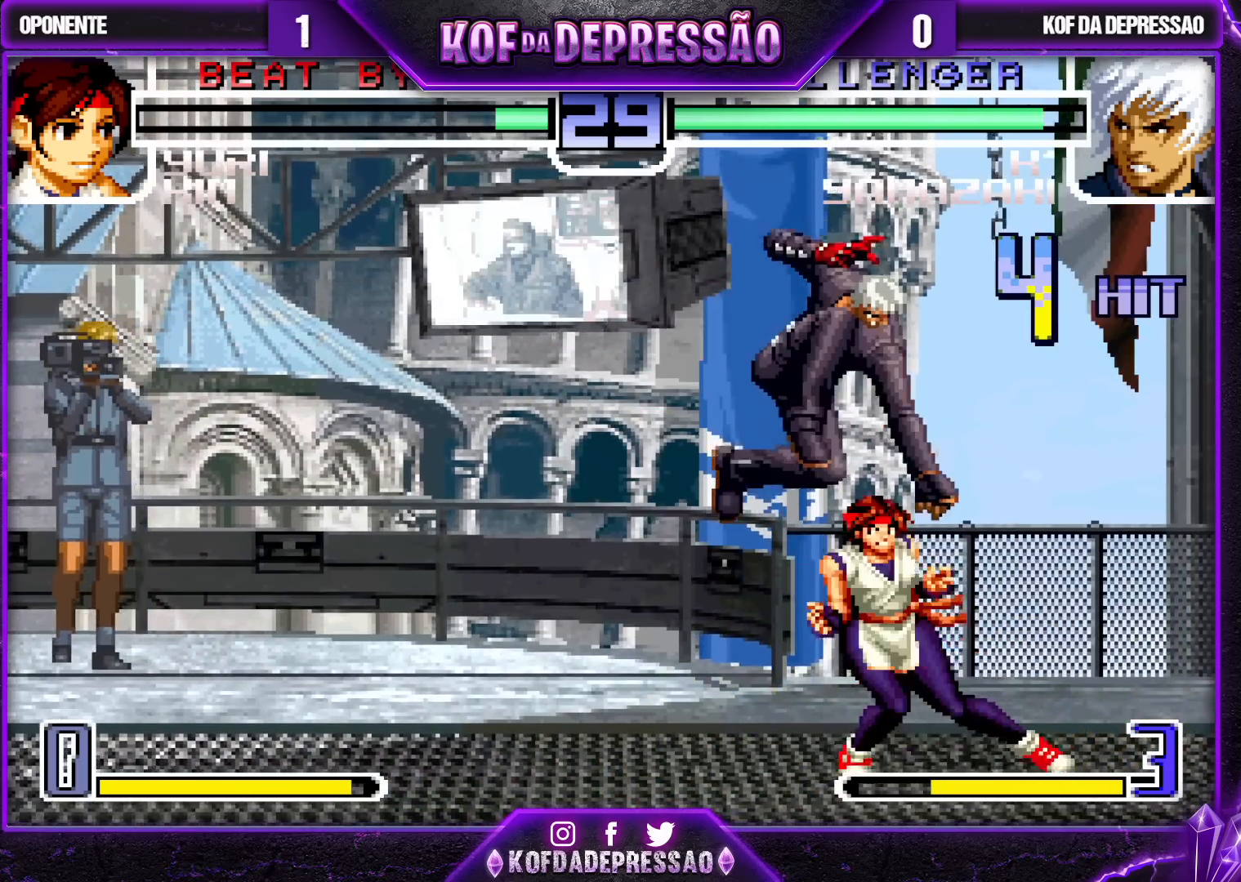
{"dt_ms": 500, "buttons": [], "left_stick": "down-left", "events": [[283, "SQUARE", "down"], [367, "SQUARE", "up"]]}
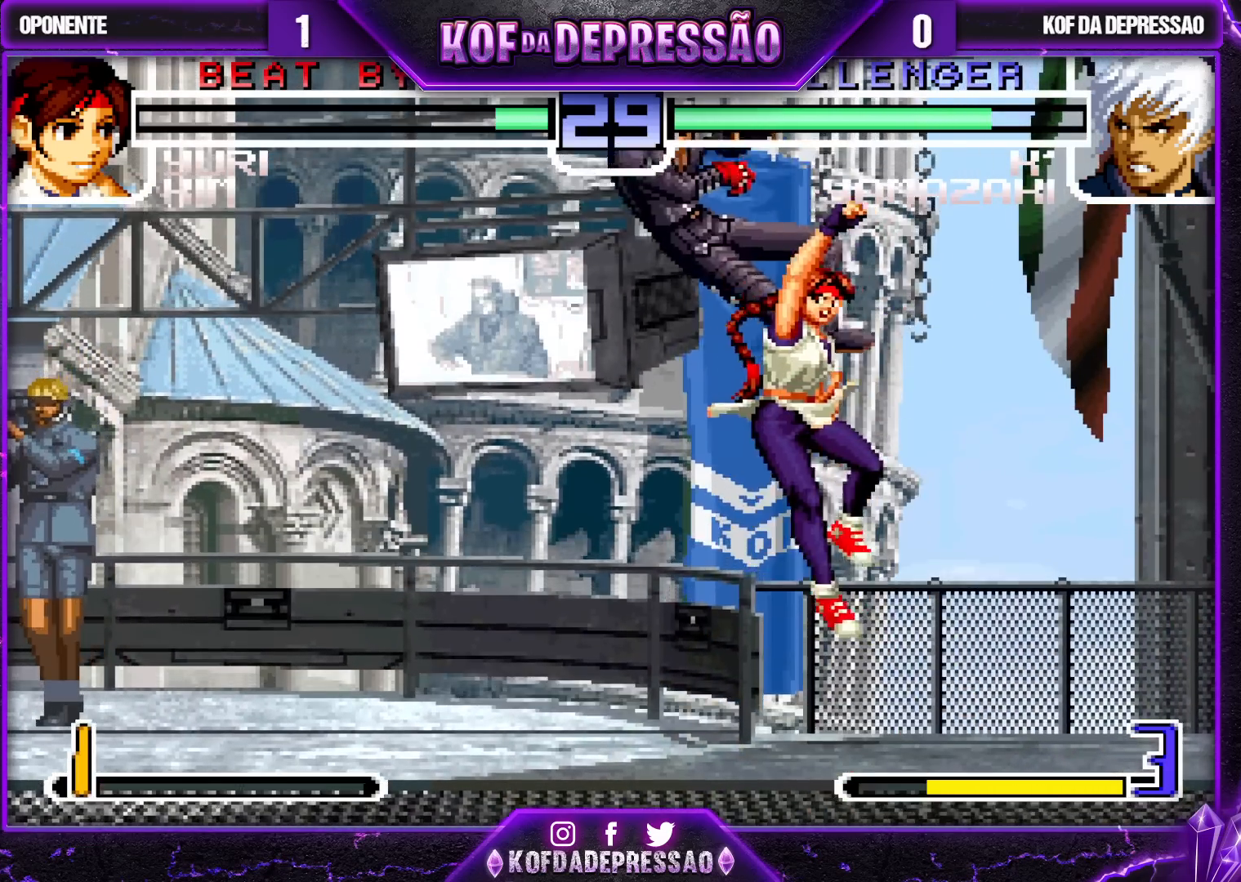
{"dt_ms": 500, "buttons": [], "left_stick": "center", "events": [[150, "left_stick", "center"]]}
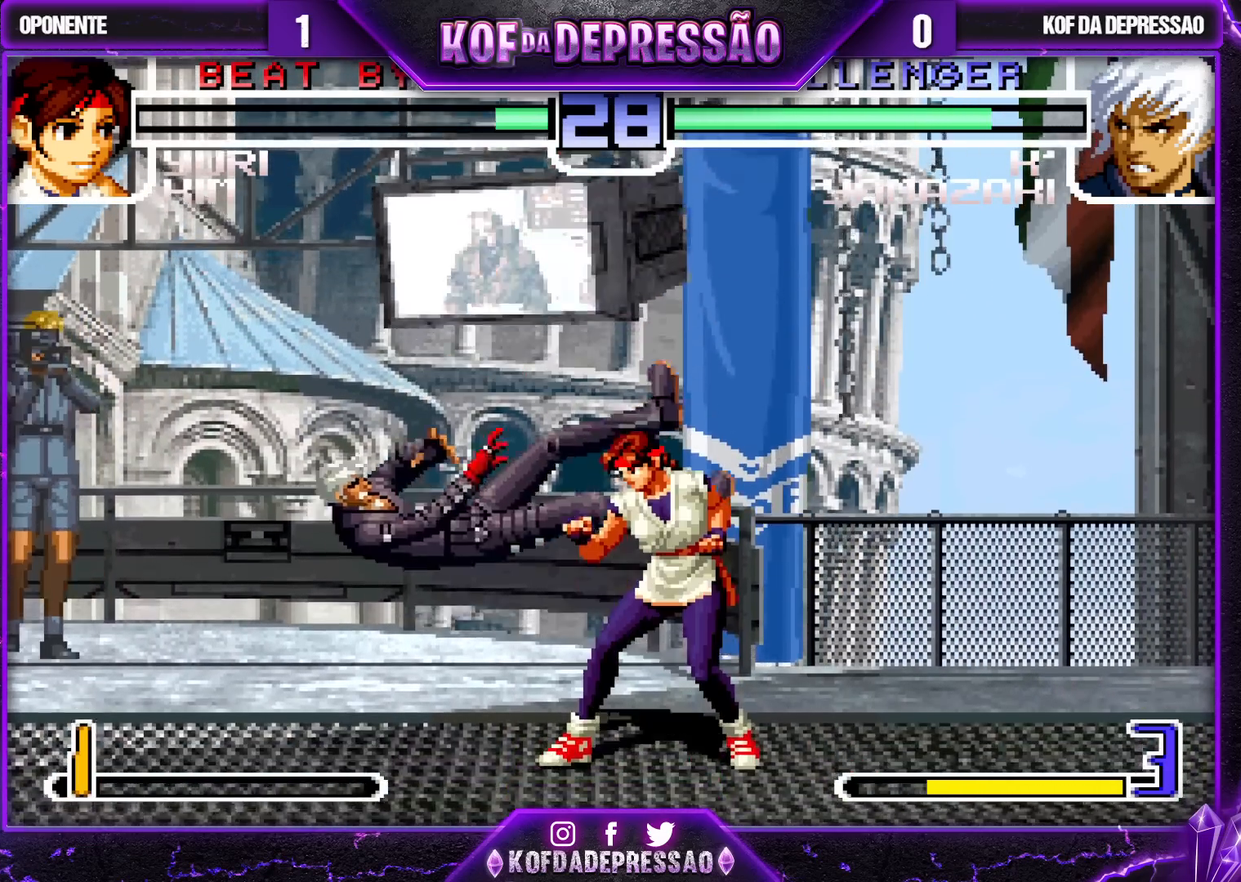
{"dt_ms": 500, "buttons": [], "left_stick": "center", "events": []}
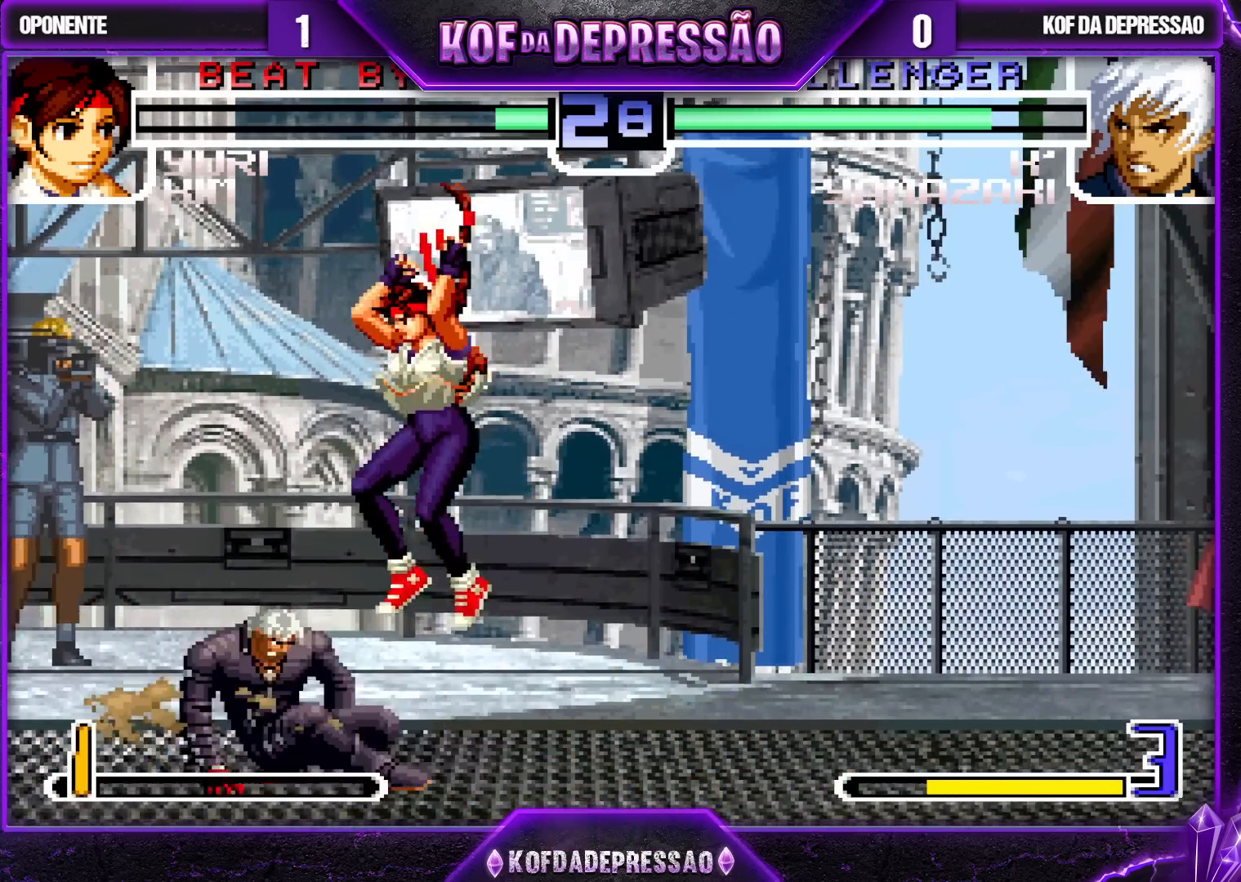
{"dt_ms": 500, "buttons": [], "left_stick": "down-left", "events": [[150, "left_stick", "down-left"]]}
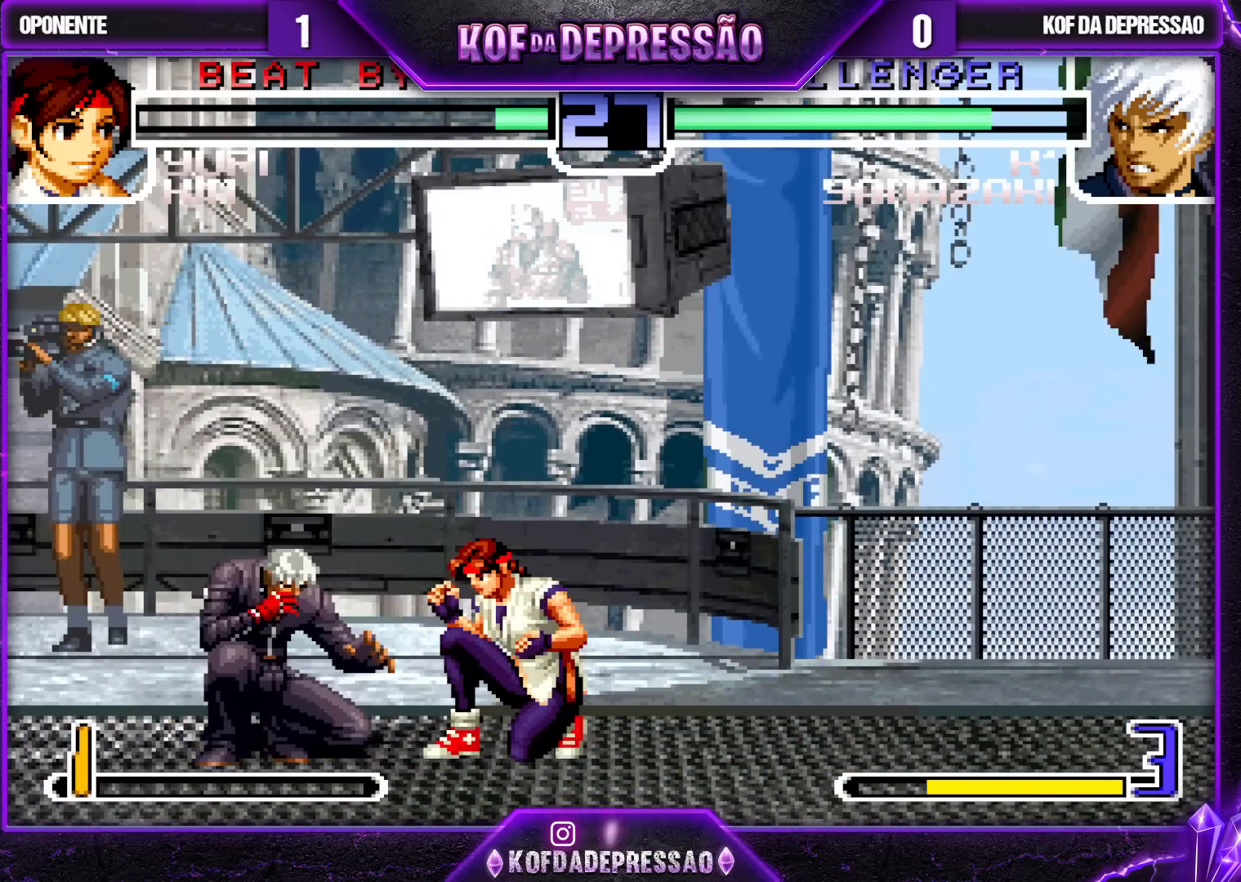
{"dt_ms": 500, "buttons": ["CROSS"], "left_stick": "down", "events": [[67, "SQUARE", "down"], [167, "SQUARE", "up"], [433, "CROSS", "down"], [483, "left_stick", "down"]]}
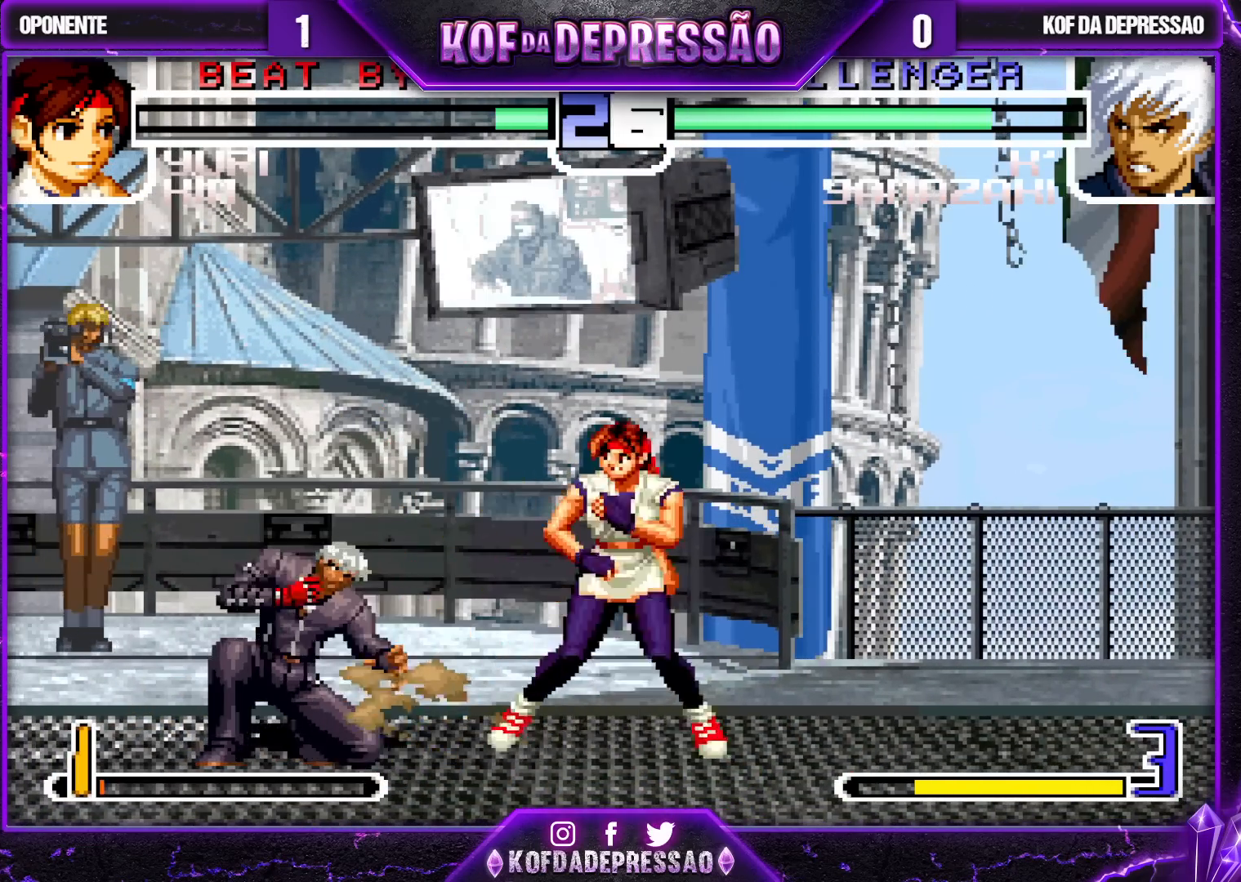
{"dt_ms": 500, "buttons": [], "left_stick": "down", "events": [[33, "CROSS", "up"], [200, "TRIANGLE", "down"], [200, "left_stick", "left"], [317, "TRIANGLE", "up"], [367, "left_stick", "down"]]}
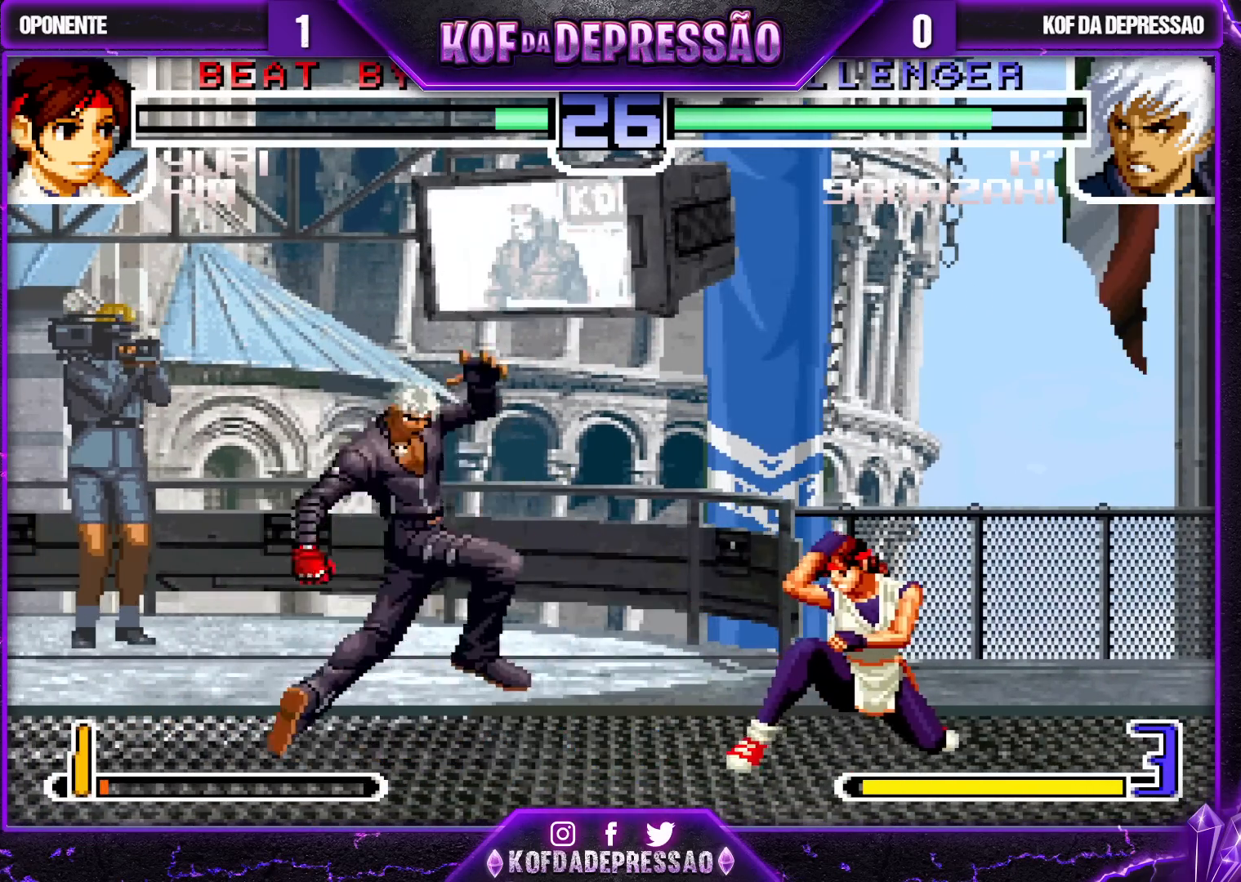
{"dt_ms": 500, "buttons": [], "left_stick": "center", "events": [[17, "left_stick", "left"], [267, "left_stick", "center"]]}
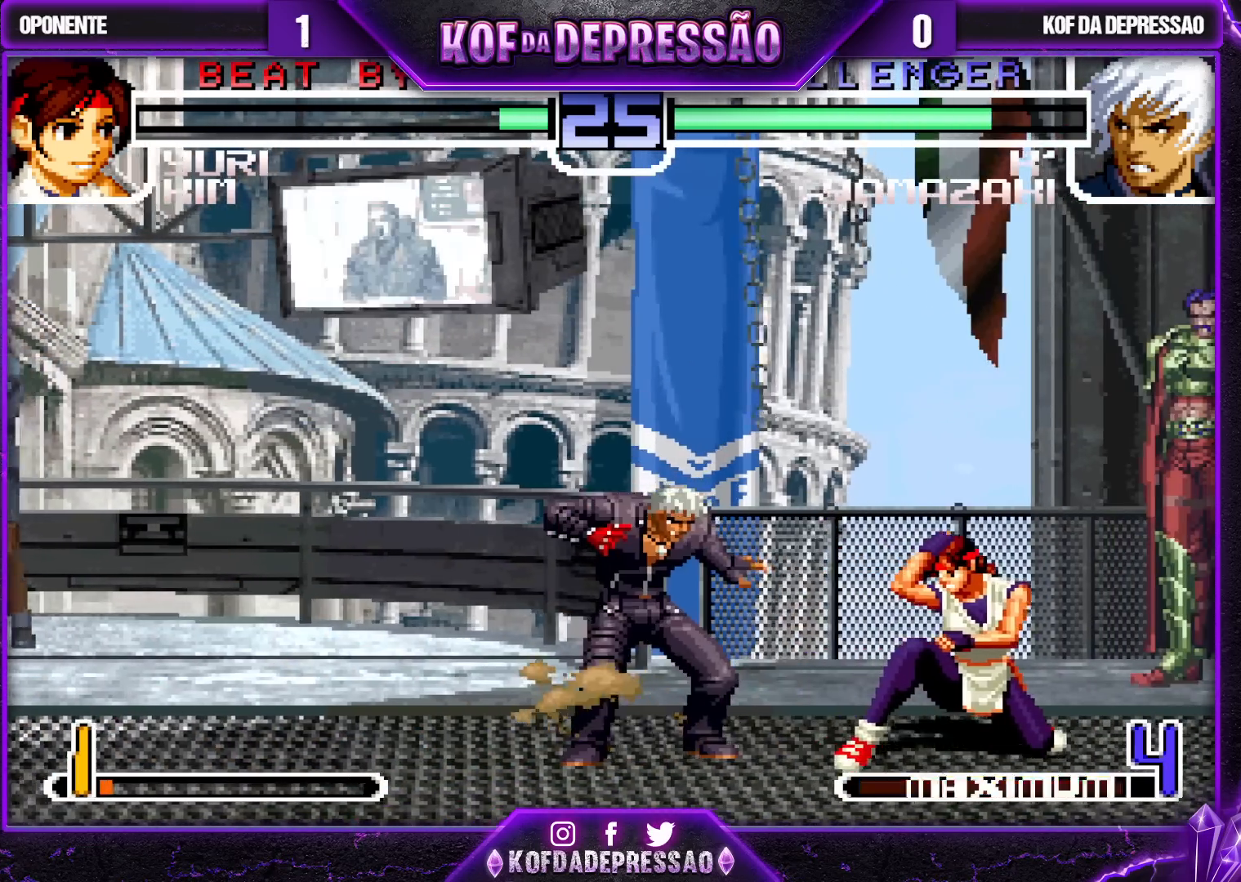
{"dt_ms": 500, "buttons": [], "left_stick": "down-left", "events": [[83, "left_stick", "down-left"], [200, "SQUARE", "down"], [367, "SQUARE", "up"]]}
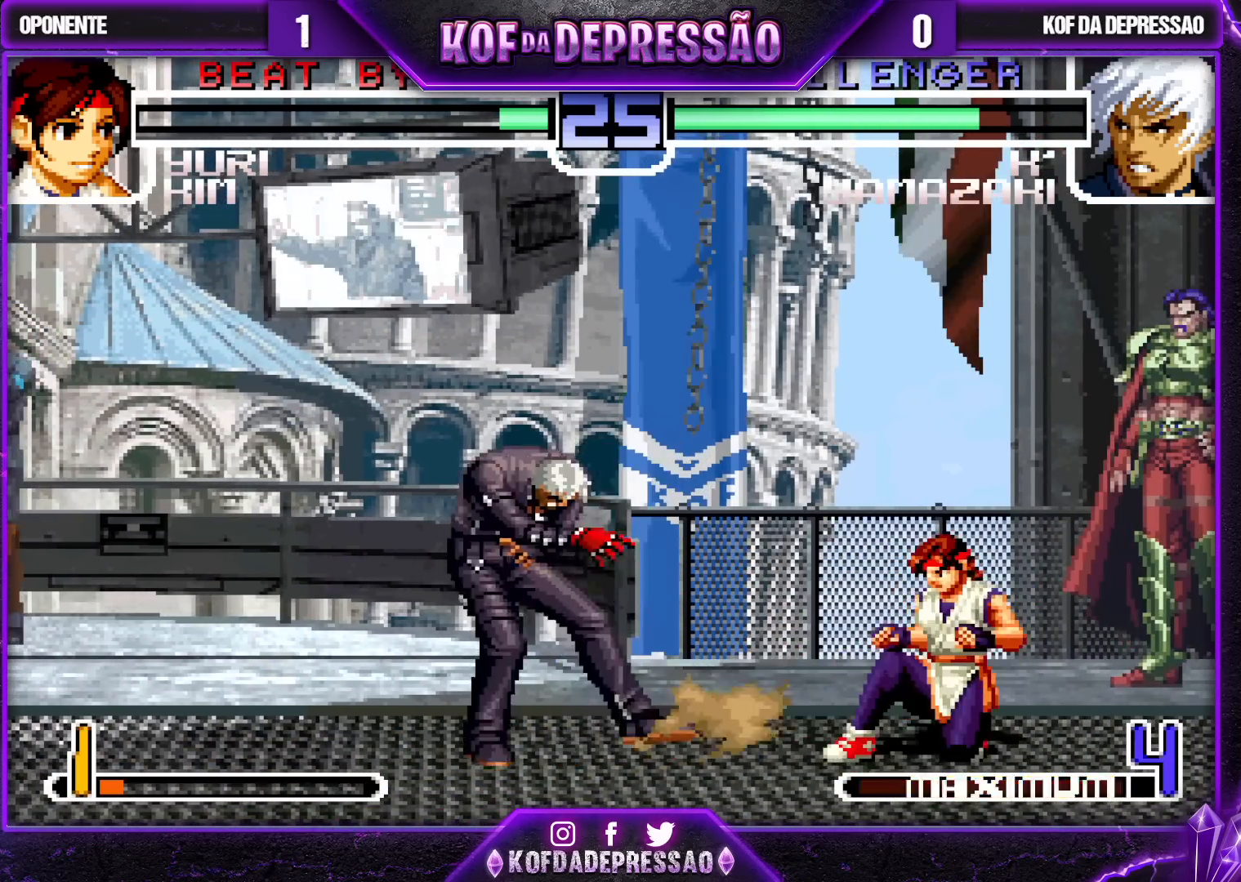
{"dt_ms": 500, "buttons": [], "left_stick": "center", "events": [[267, "left_stick", "up-left"], [300, "CROSS", "down"], [350, "left_stick", "center"], [400, "CROSS", "up"]]}
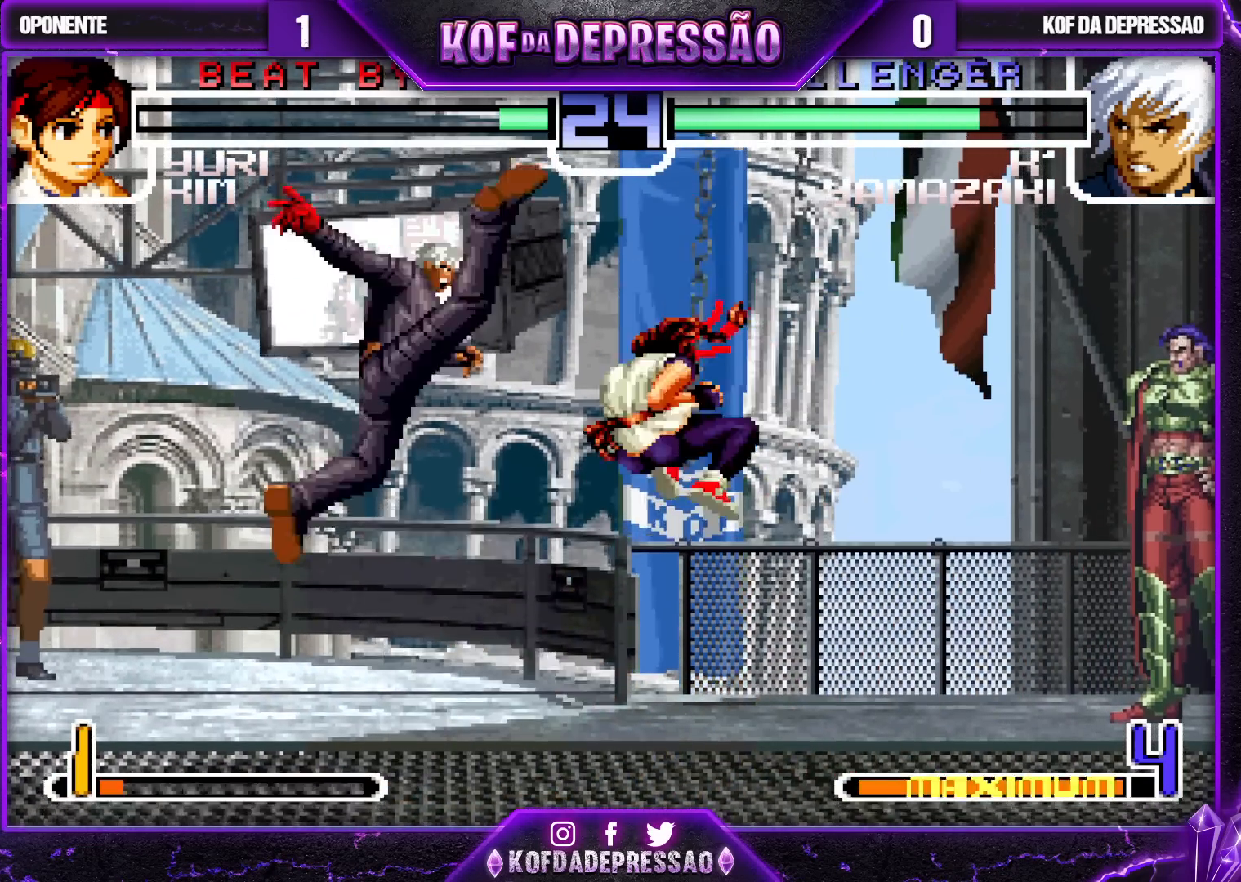
{"dt_ms": 500, "buttons": [], "left_stick": "left", "events": [[383, "left_stick", "left"], [450, "left_stick", "center"], [500, "left_stick", "left"]]}
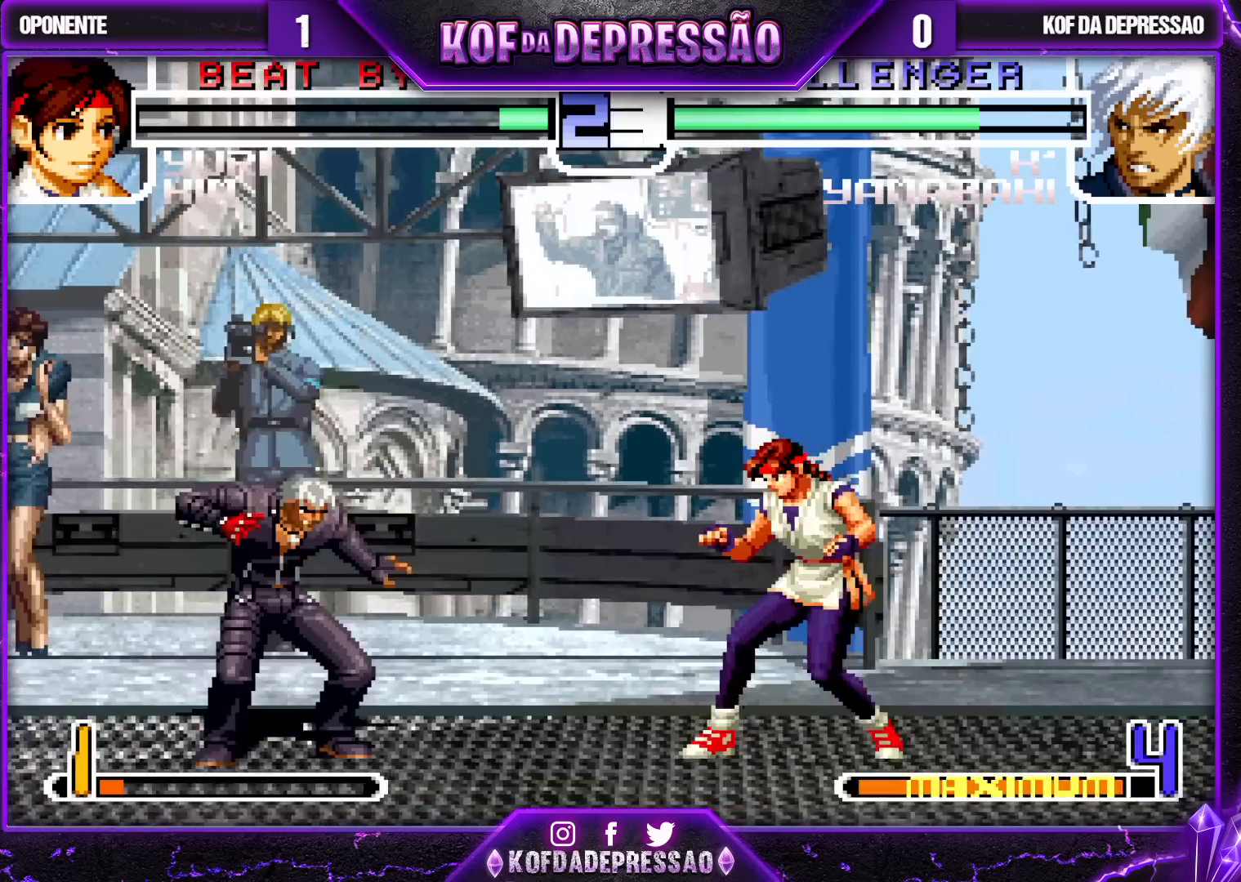
{"dt_ms": 500, "buttons": ["TRIANGLE"], "left_stick": "right", "events": [[183, "left_stick", "down"], [283, "SQUARE", "down"], [283, "left_stick", "right"], [383, "SQUARE", "up"], [450, "TRIANGLE", "down"]]}
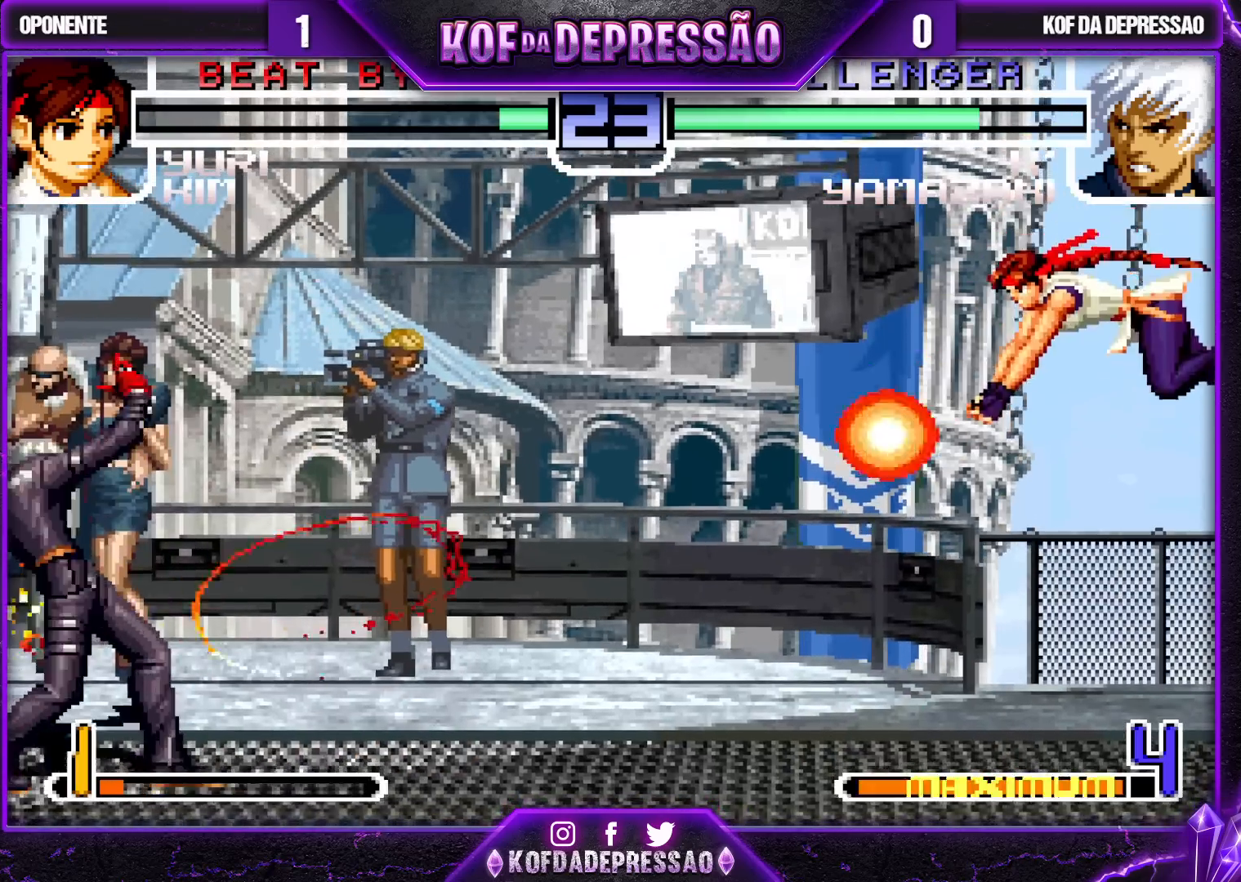
{"dt_ms": 500, "buttons": [], "left_stick": "center", "events": [[100, "TRIANGLE", "up"], [200, "left_stick", "center"]]}
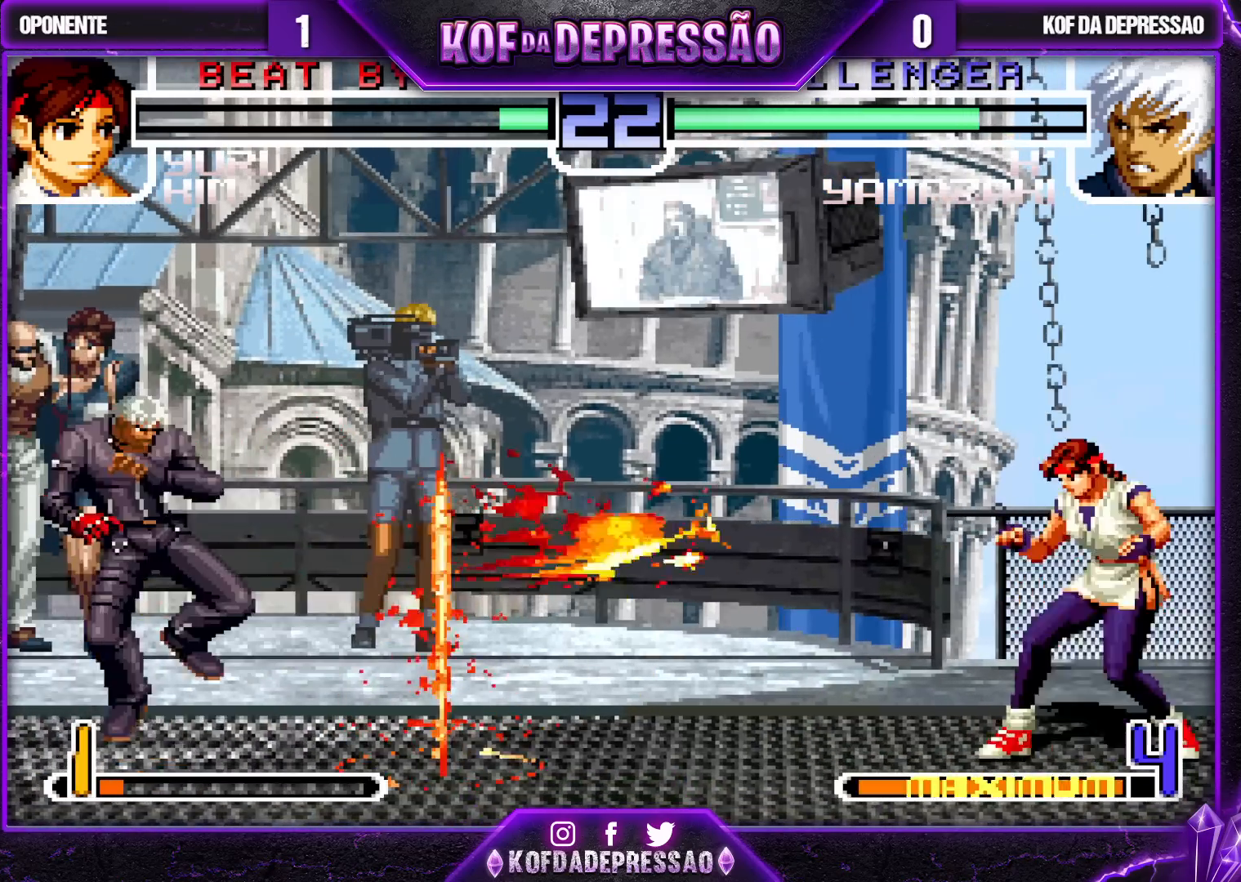
{"dt_ms": 500, "buttons": [], "left_stick": "down", "events": [[83, "left_stick", "down"], [200, "left_stick", "left"], [233, "CROSS", "down"], [317, "left_stick", "center"], [467, "CROSS", "up"], [467, "left_stick", "down"]]}
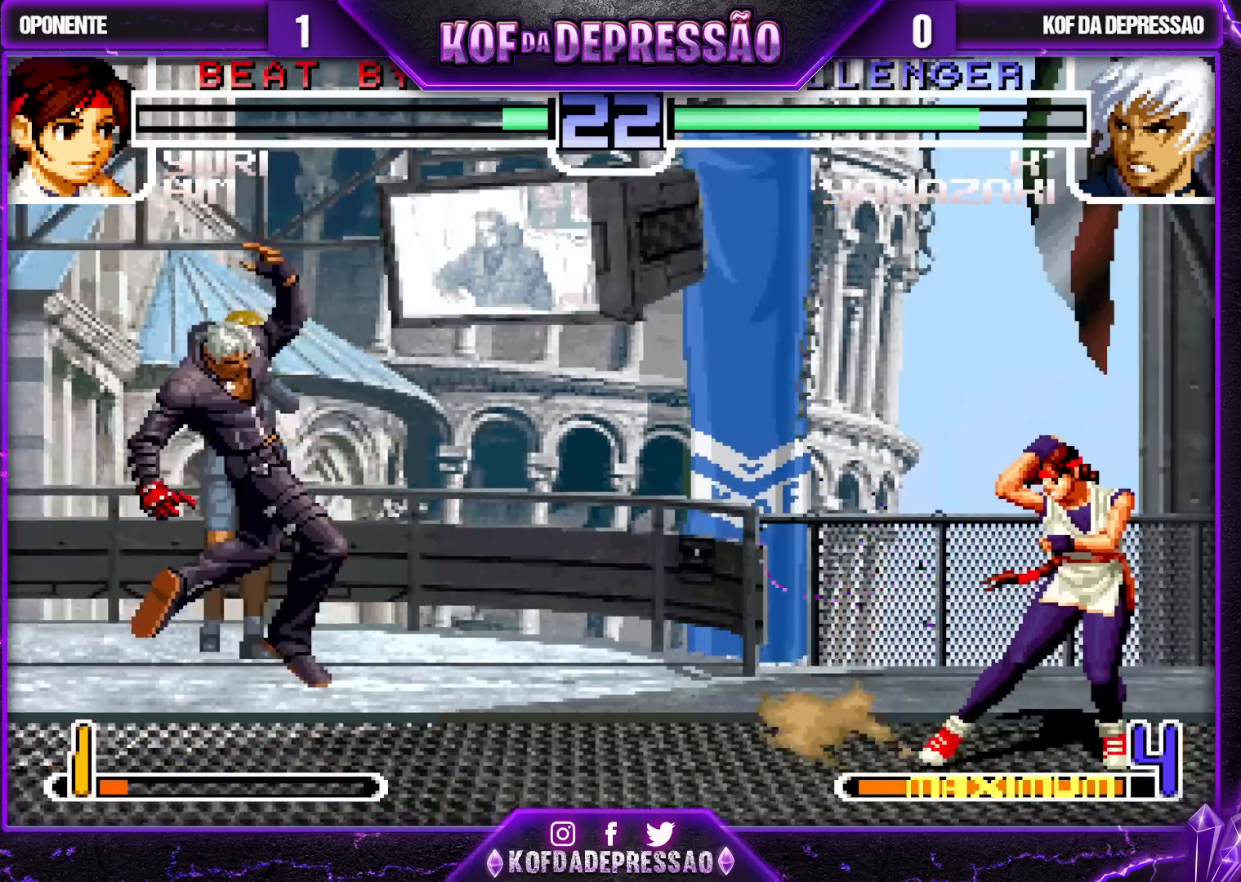
{"dt_ms": 500, "buttons": [], "left_stick": "center", "events": [[100, "left_stick", "left"], [183, "CROSS", "down"], [233, "left_stick", "center"], [267, "CROSS", "up"]]}
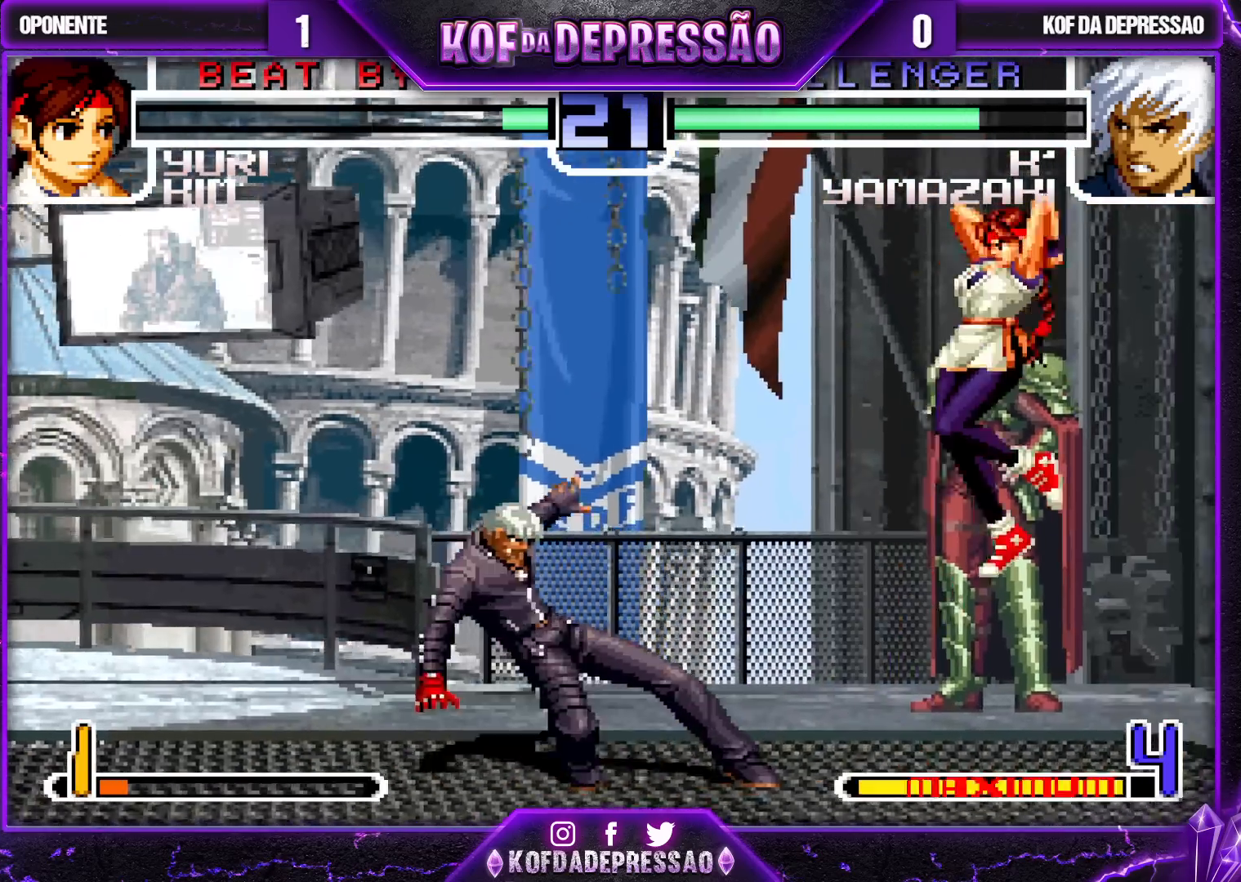
{"dt_ms": 500, "buttons": [], "left_stick": "center", "events": [[233, "left_stick", "left"], [333, "left_stick", "center"]]}
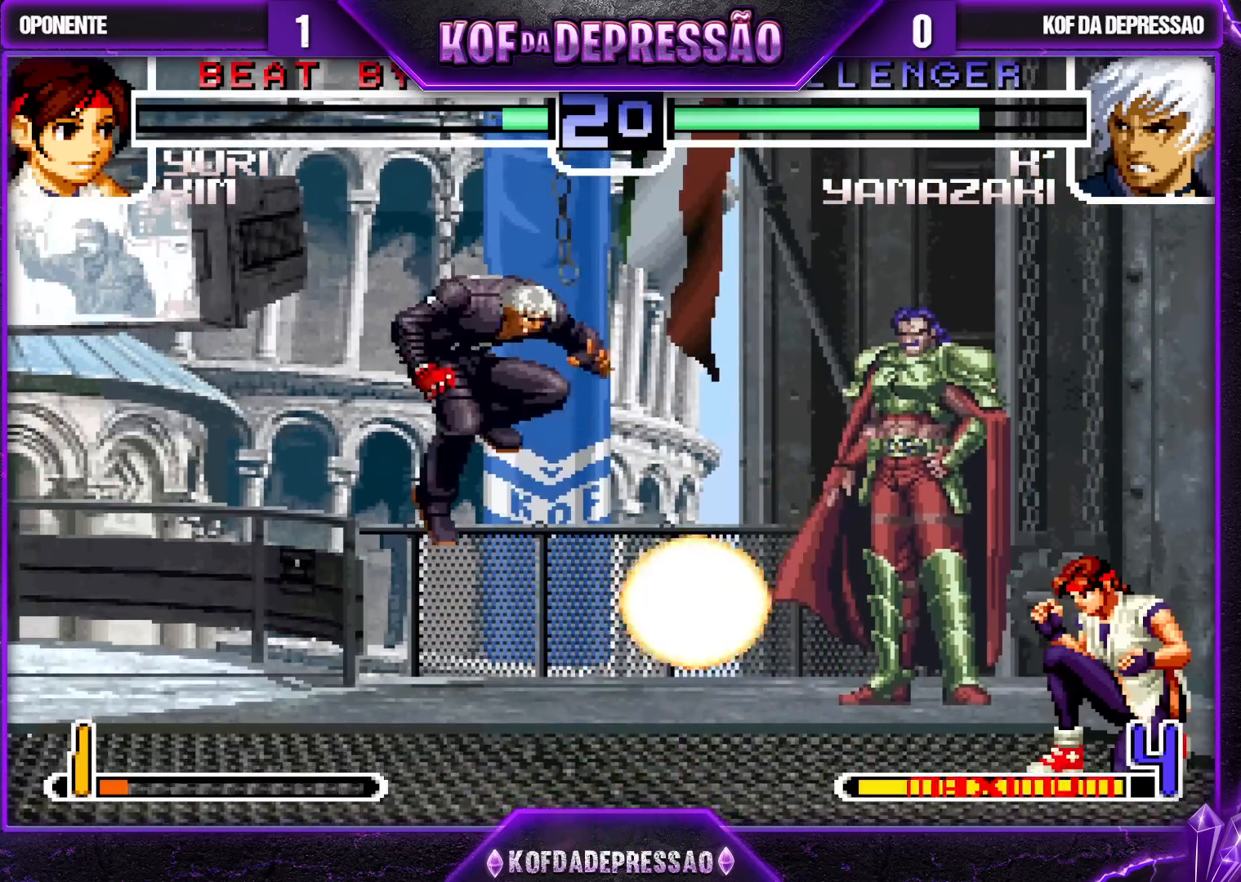
{"dt_ms": 500, "buttons": ["SQUARE"], "left_stick": "right", "events": [[183, "left_stick", "left"], [400, "left_stick", "down"], [500, "SQUARE", "down"], [500, "left_stick", "right"]]}
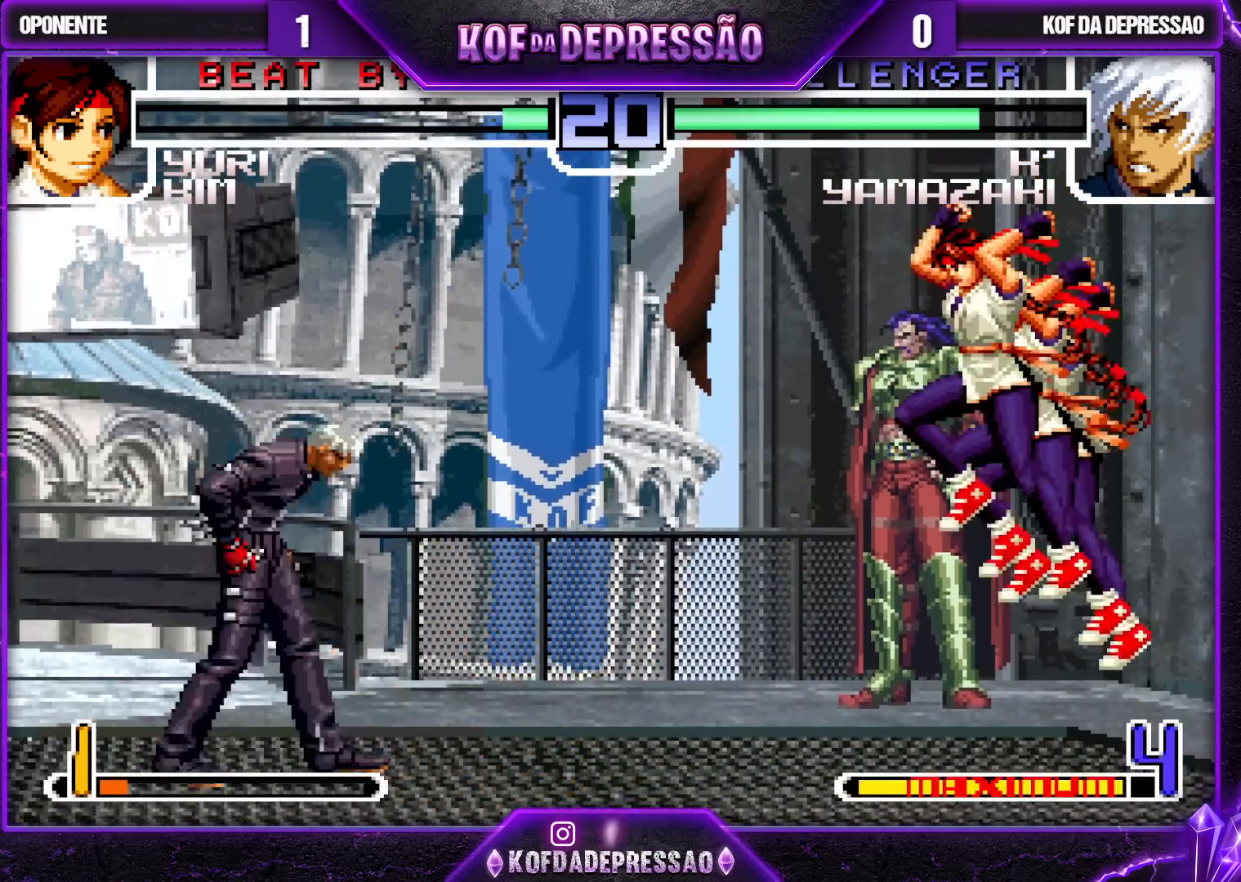
{"dt_ms": 500, "buttons": [], "left_stick": "down-left", "events": [[100, "SQUARE", "up"], [167, "CROSS", "down"], [250, "CROSS", "up"], [367, "left_stick", "center"], [467, "left_stick", "down-left"]]}